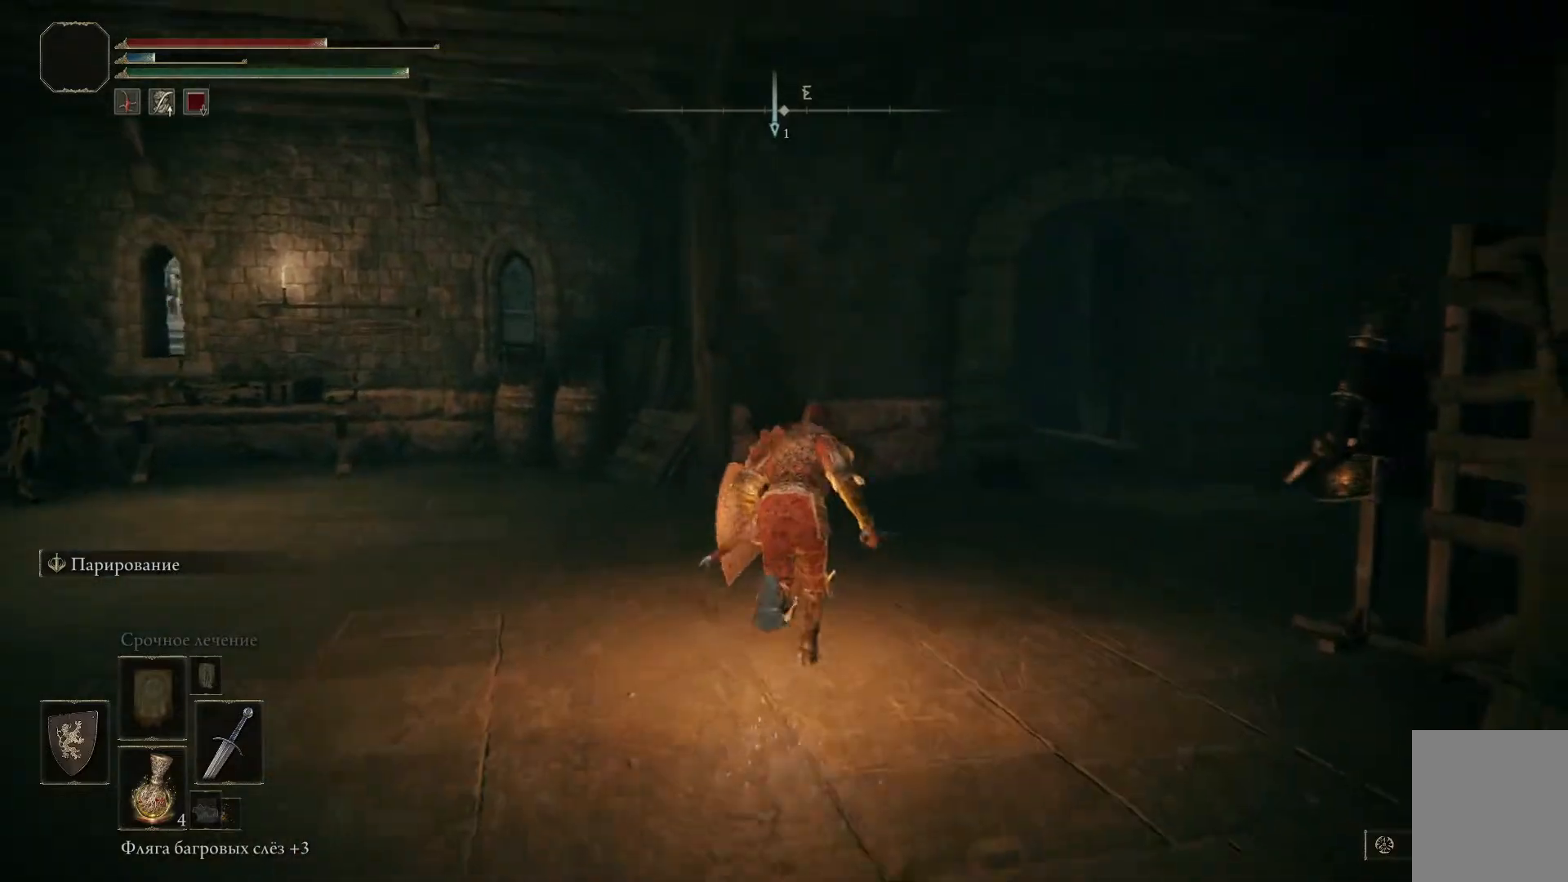
Gameplay with a controller (Xbox layout); each line is a JSON object with the inputs held at the frame after it. "events" lists button and stick changes between this image and that frame as [ms after this image, input, new state], when the widget could be followed in between.
{"buttons": ["B"], "left_stick": "up-right", "right_stick": "center", "events": []}
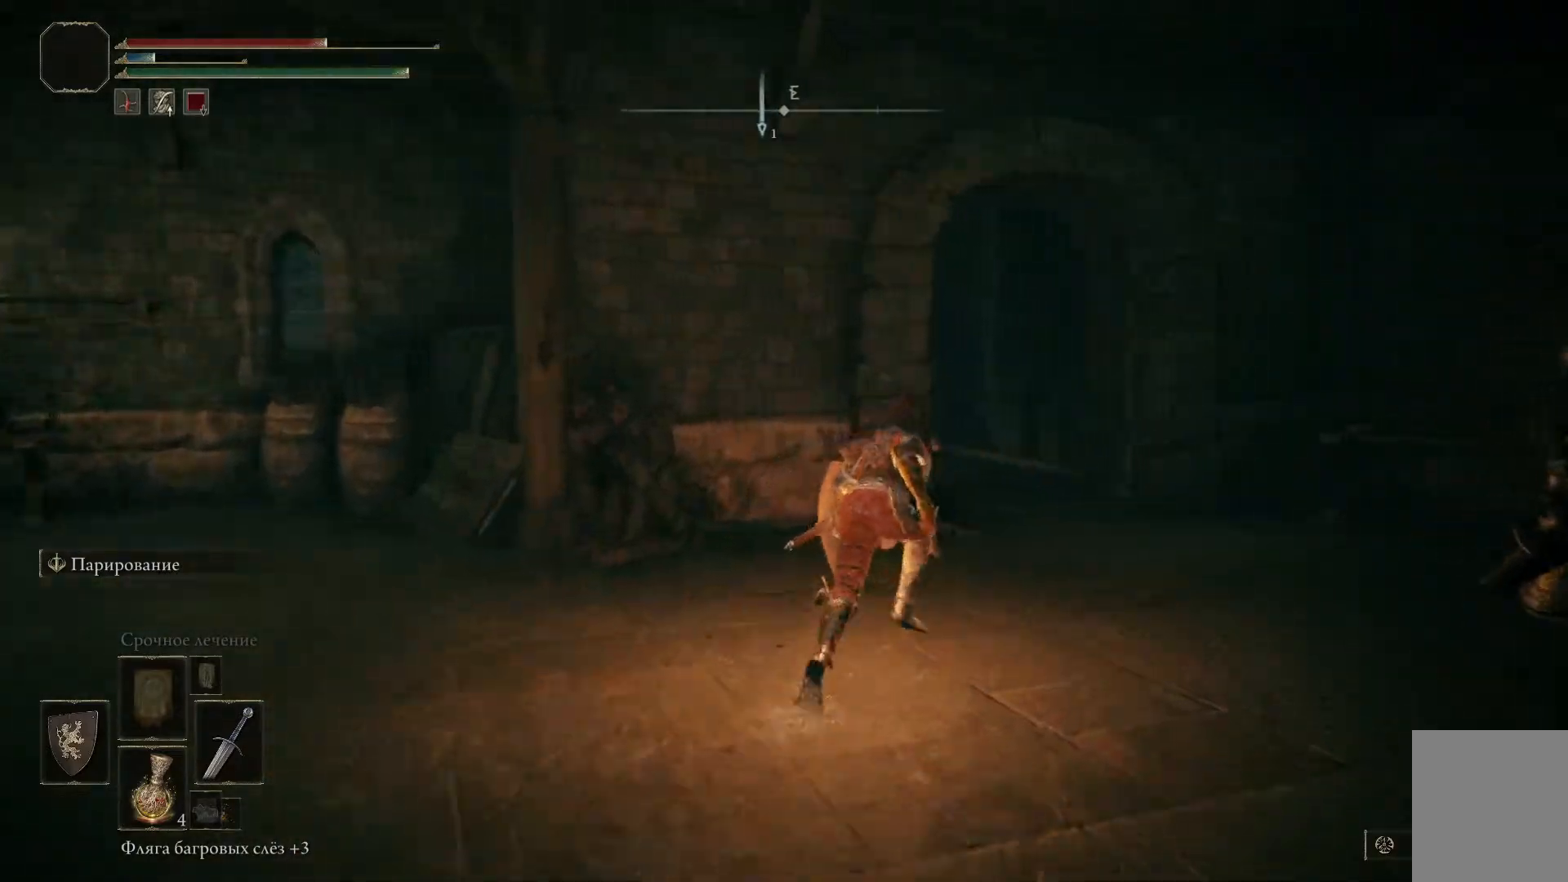
{"buttons": [], "left_stick": "up-right", "right_stick": "center", "events": [[317, "B", "up"]]}
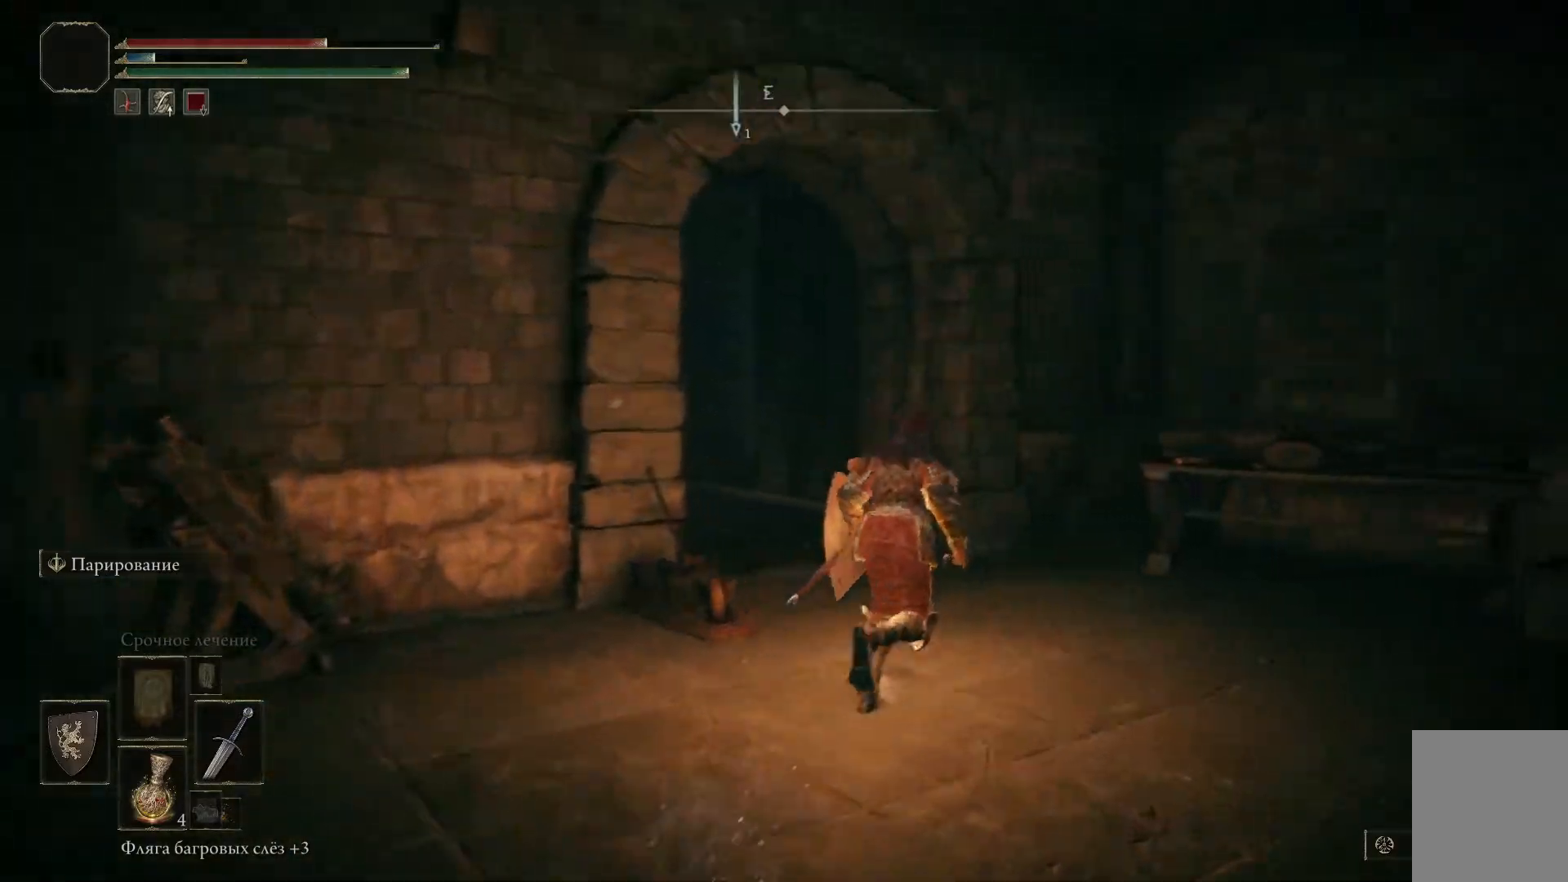
{"buttons": [], "left_stick": "up-right", "right_stick": "down-left", "events": [[200, "right_stick", "down-left"]]}
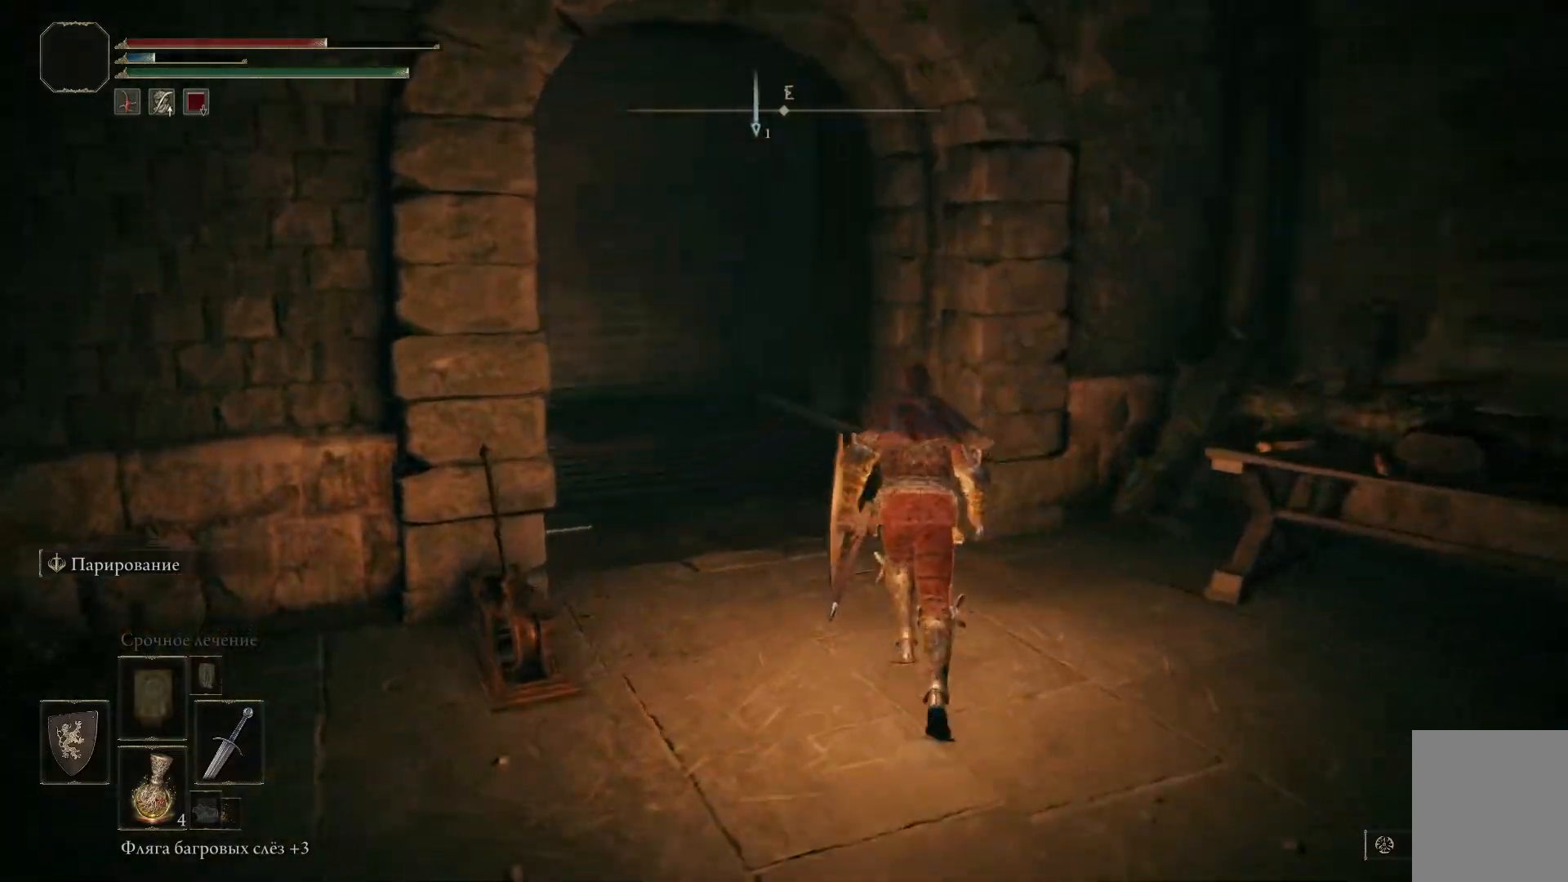
{"buttons": [], "left_stick": "up-right", "right_stick": "center", "events": [[301, "right_stick", "center"]]}
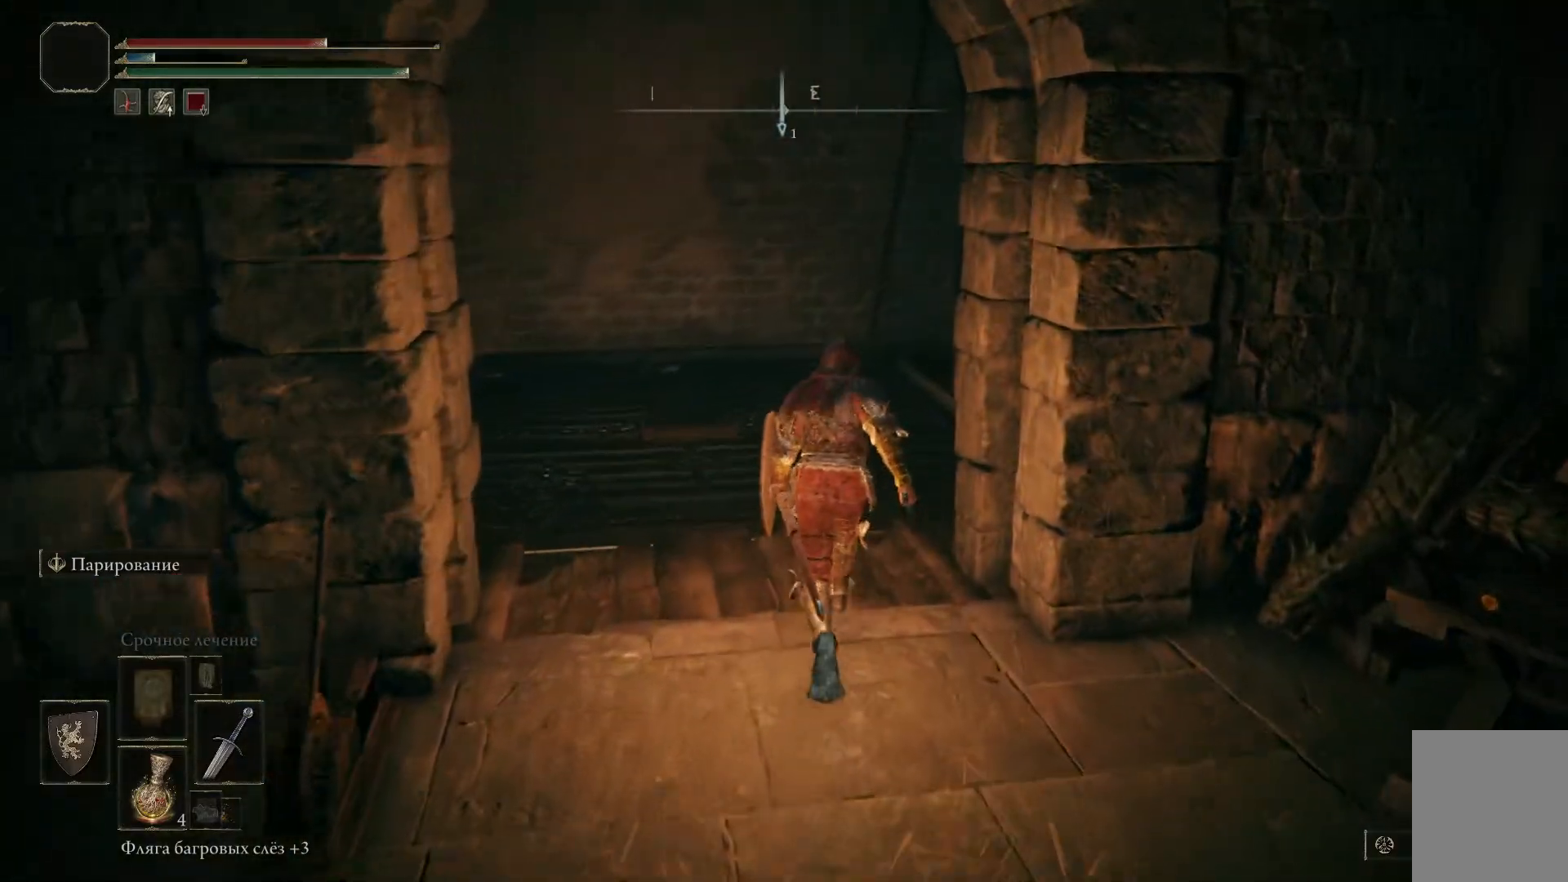
{"buttons": [], "left_stick": "up-left", "right_stick": "center", "events": [[133, "left_stick", "center"], [284, "left_stick", "up-left"]]}
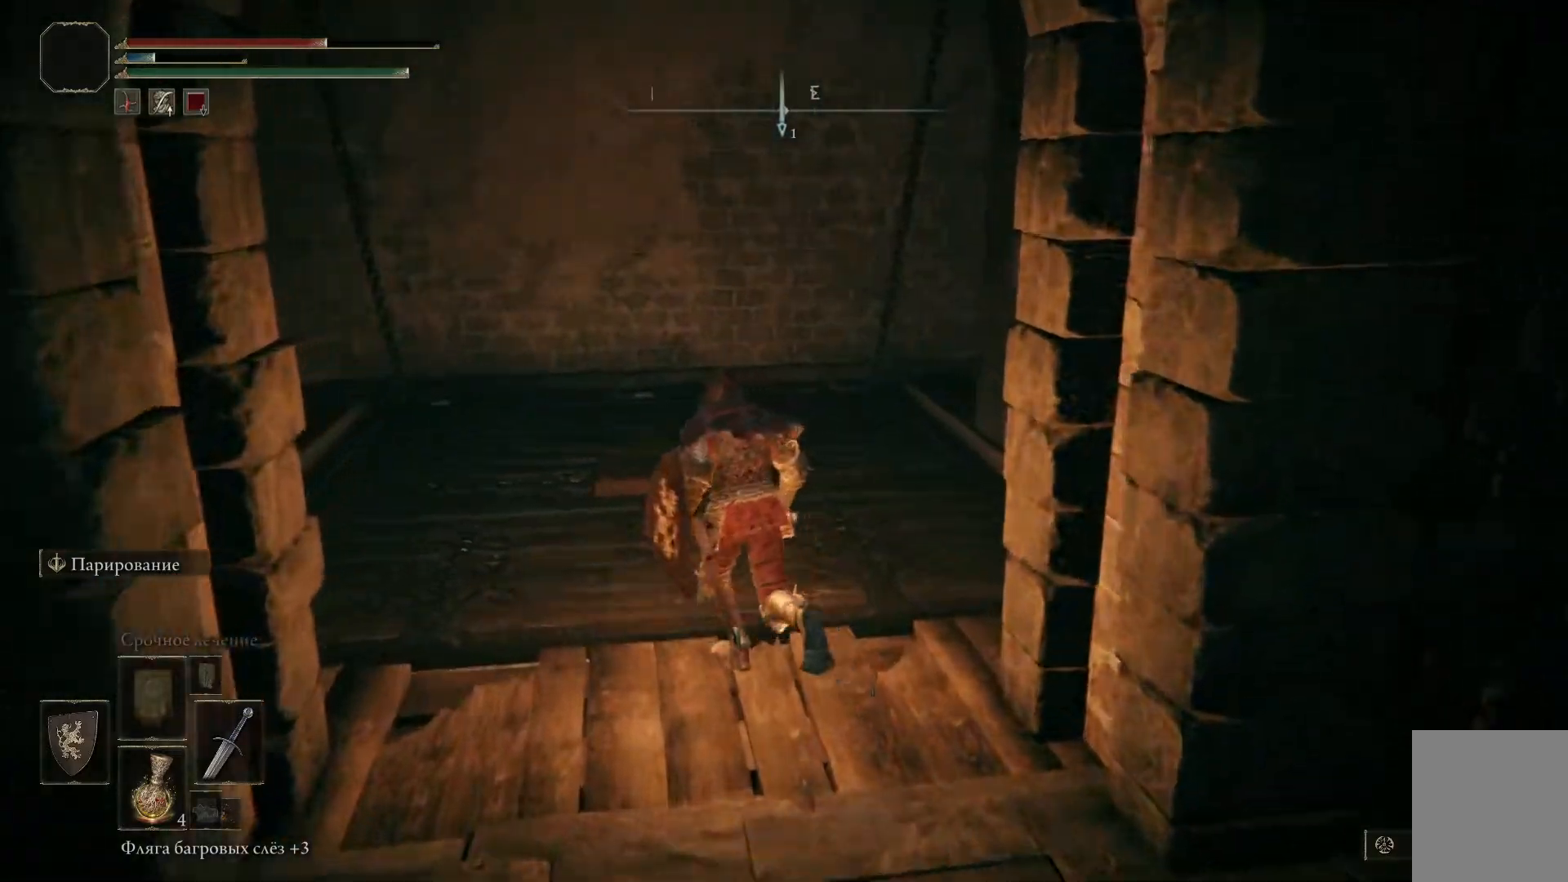
{"buttons": [], "left_stick": "up-left", "right_stick": "center", "events": []}
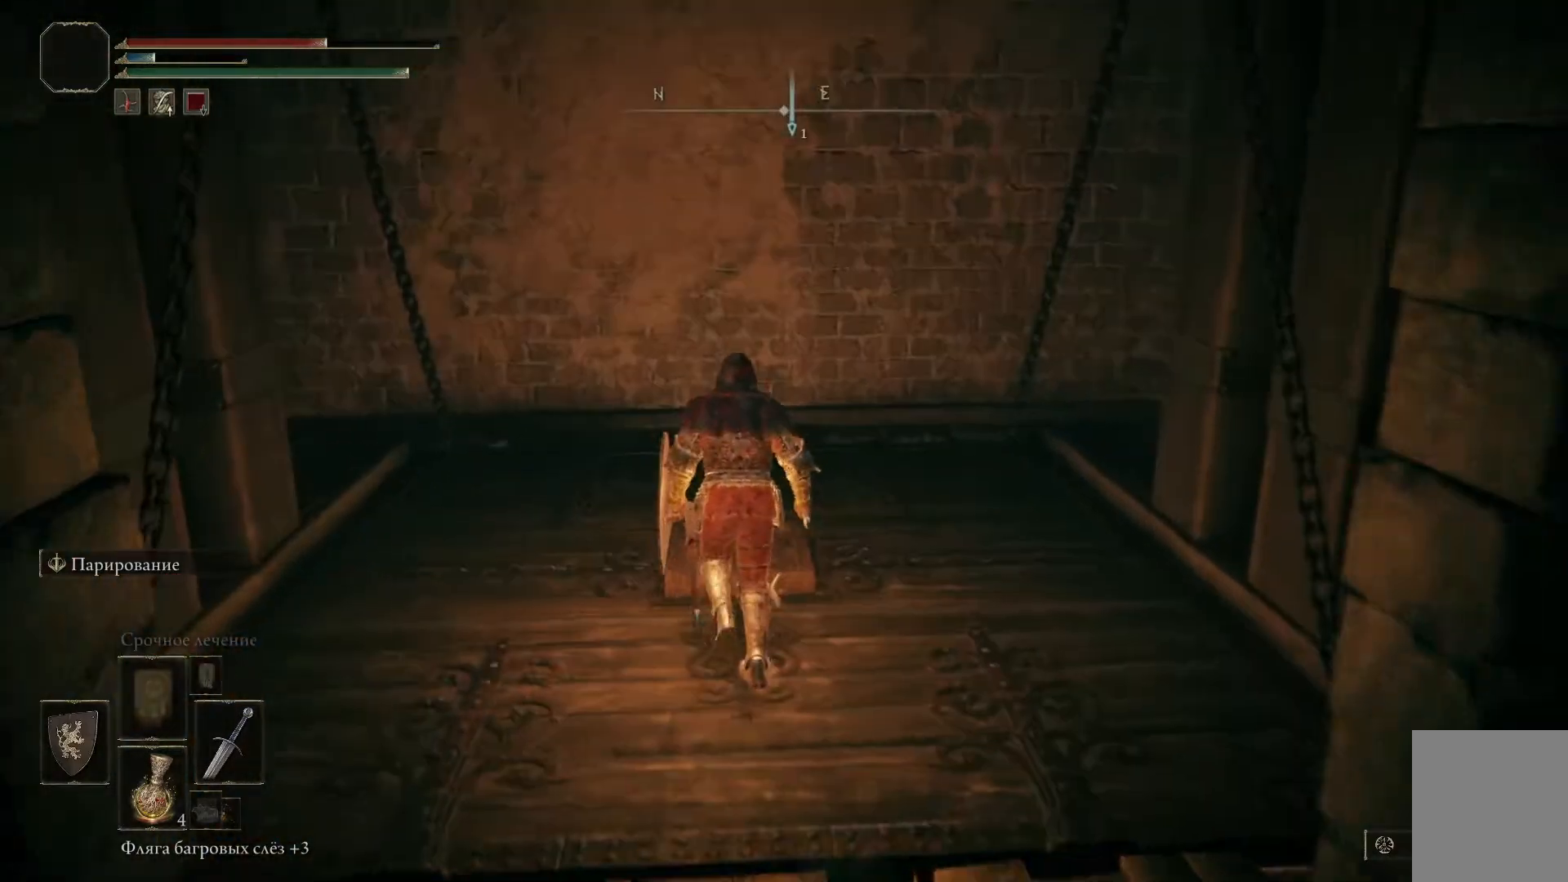
{"buttons": [], "left_stick": "down-left", "right_stick": "left", "events": [[367, "left_stick", "down-left"], [500, "right_stick", "left"]]}
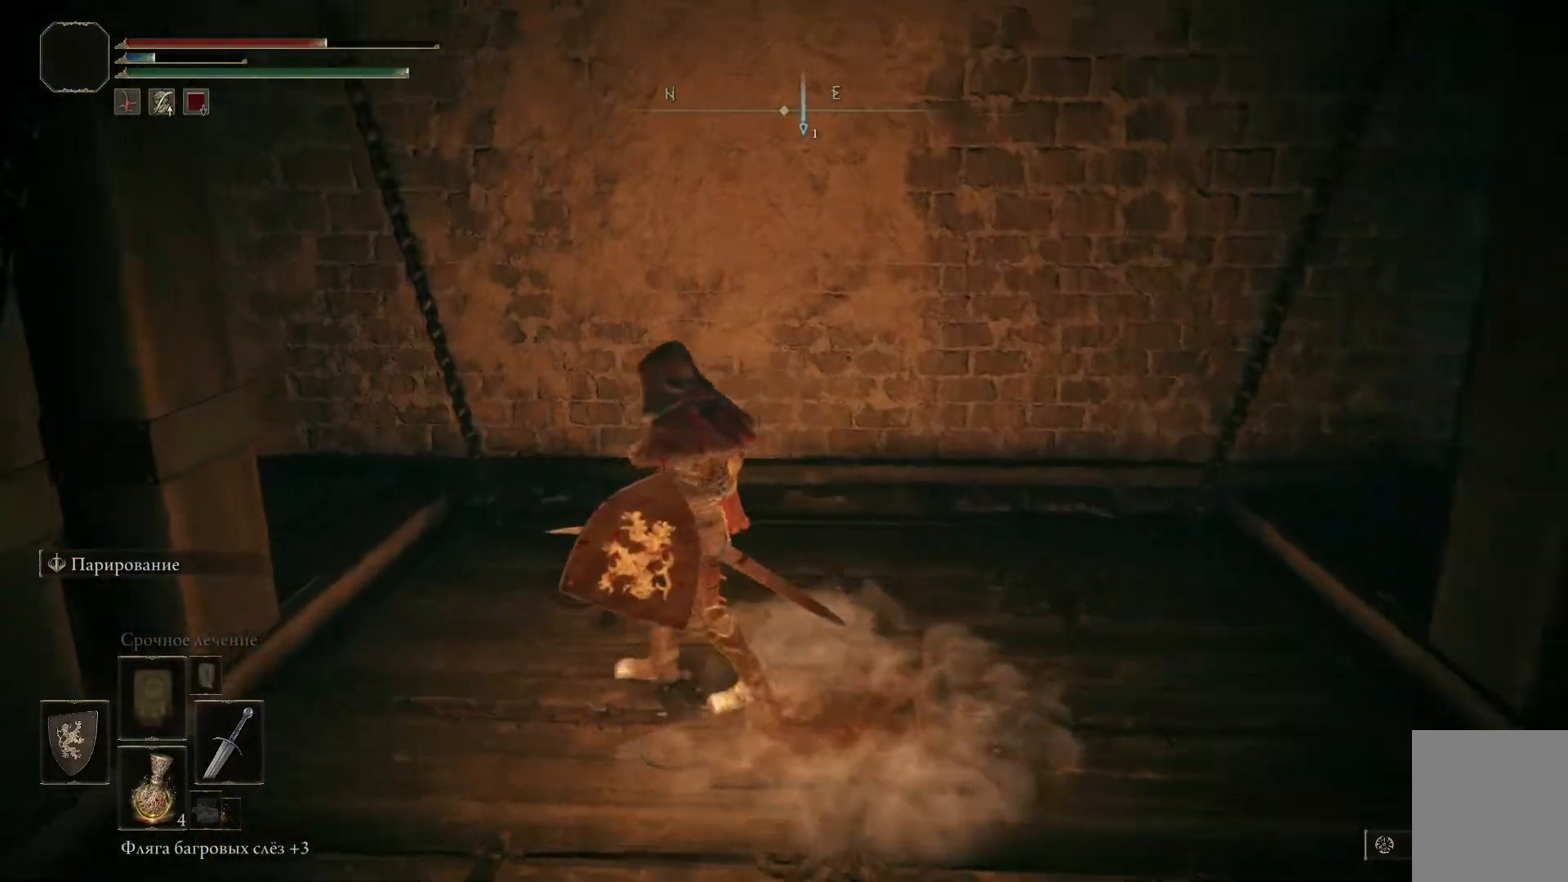
{"buttons": [], "left_stick": "down-left", "right_stick": "center", "events": [[301, "left_stick", "center"], [317, "right_stick", "center"], [484, "left_stick", "down-left"]]}
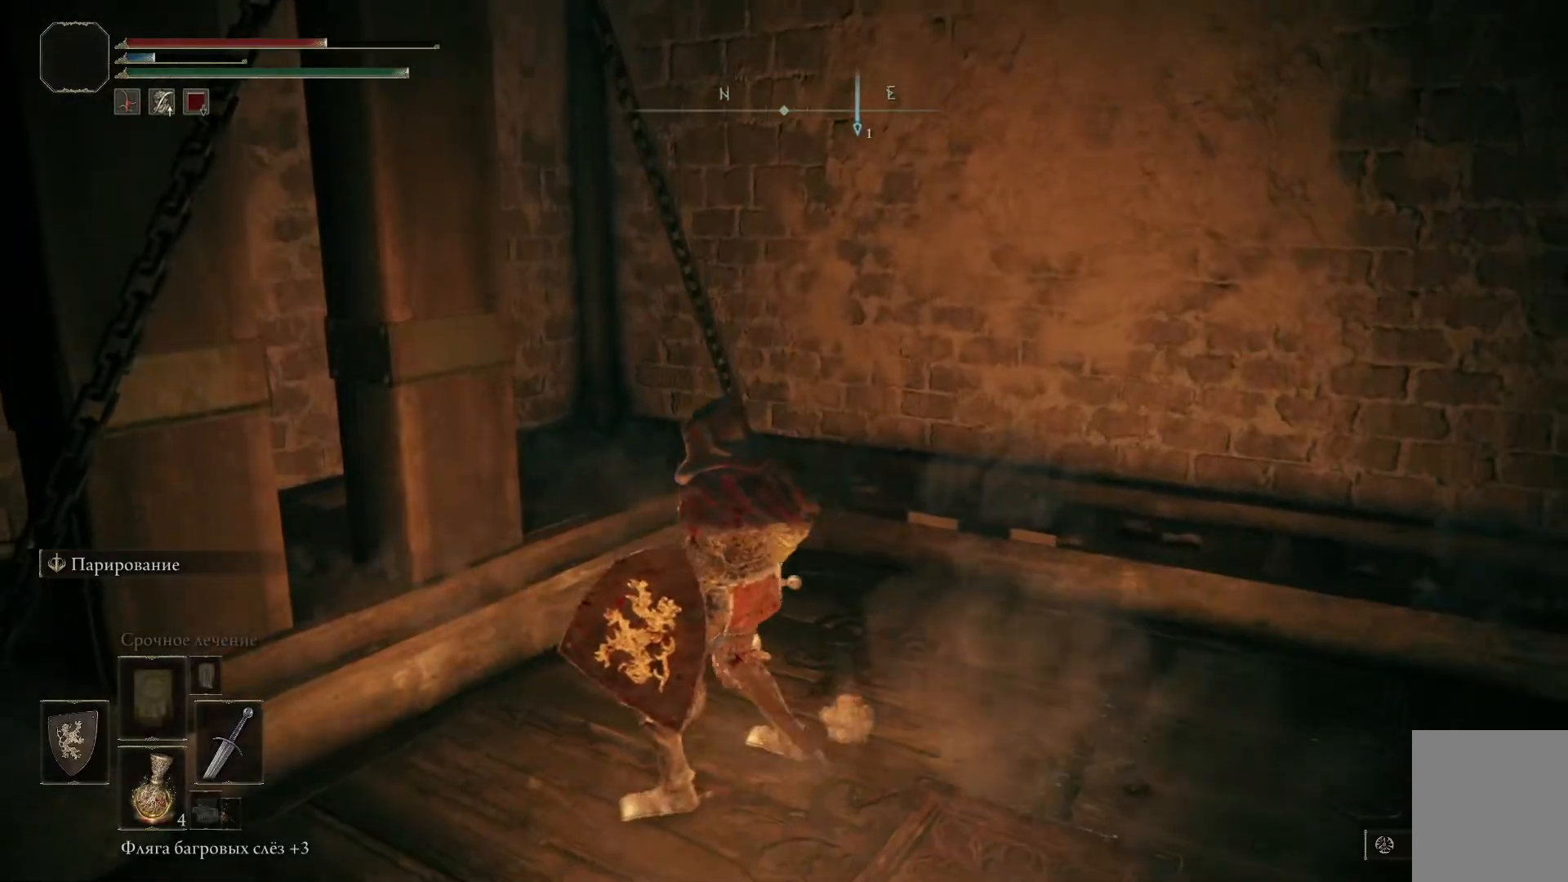
{"buttons": [], "left_stick": "center", "right_stick": "left", "events": [[84, "right_stick", "down-left"], [184, "right_stick", "left"], [301, "left_stick", "center"]]}
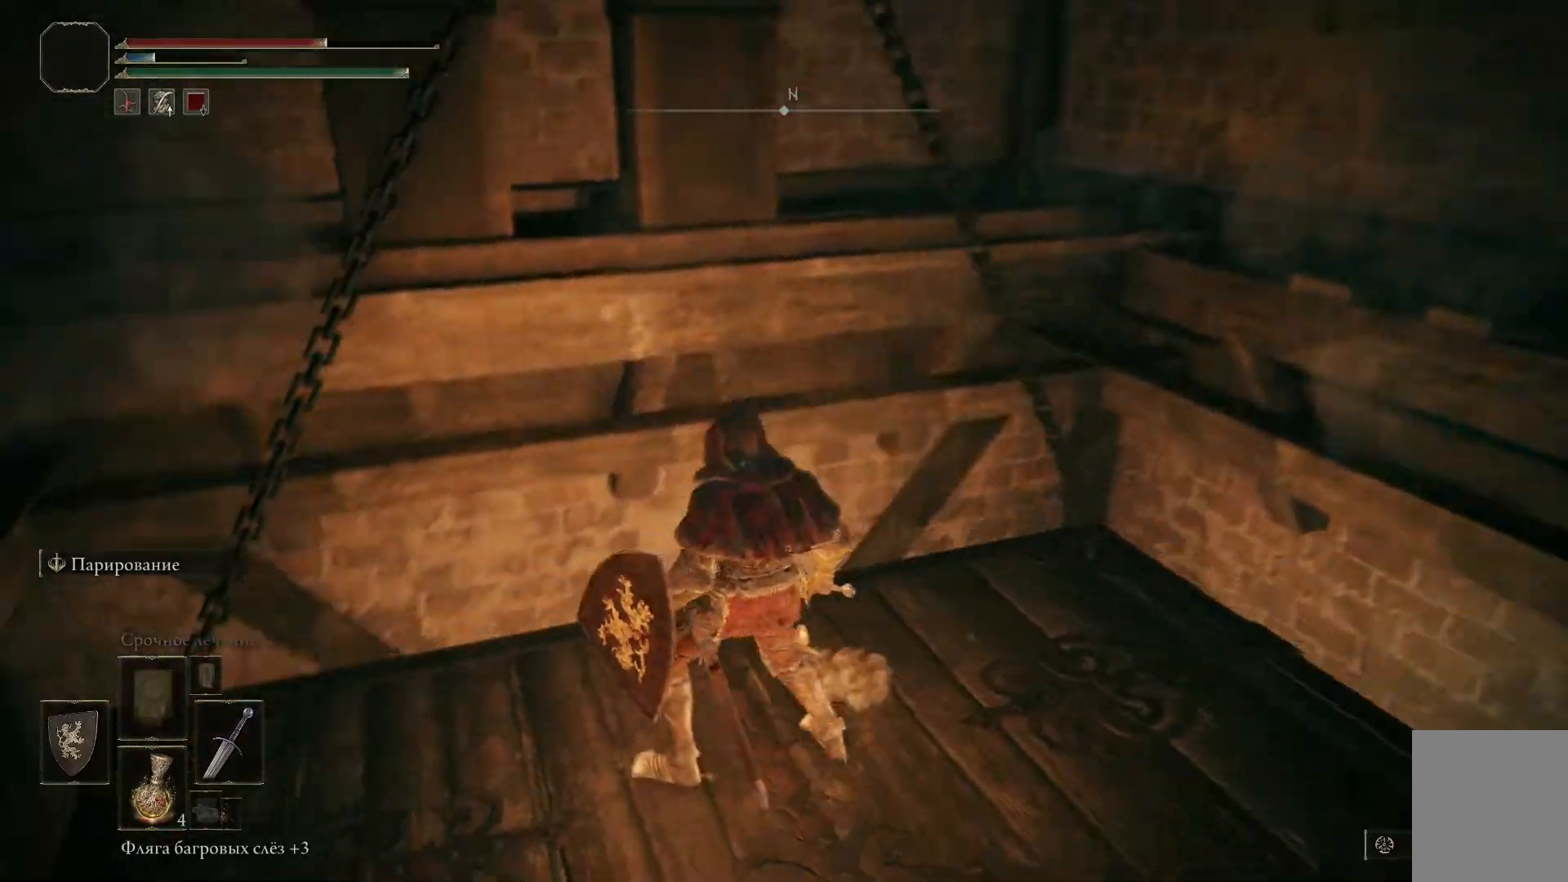
{"buttons": [], "left_stick": "center", "right_stick": "left", "events": []}
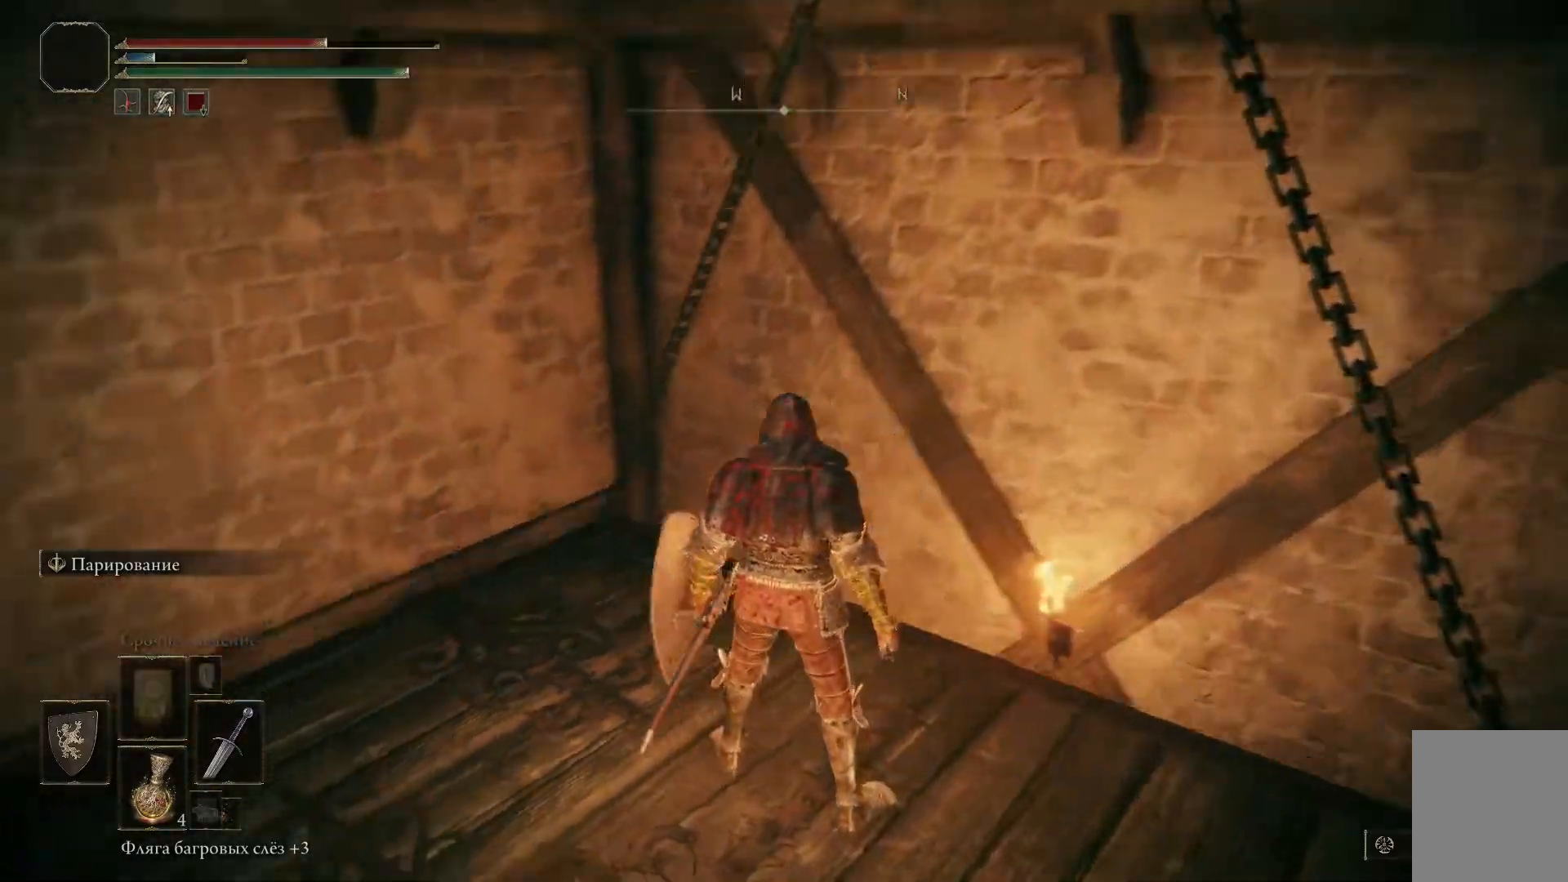
{"buttons": [], "left_stick": "center", "right_stick": "down-left", "events": [[167, "L2", "down"], [217, "L2", "up"], [301, "right_stick", "down-left"]]}
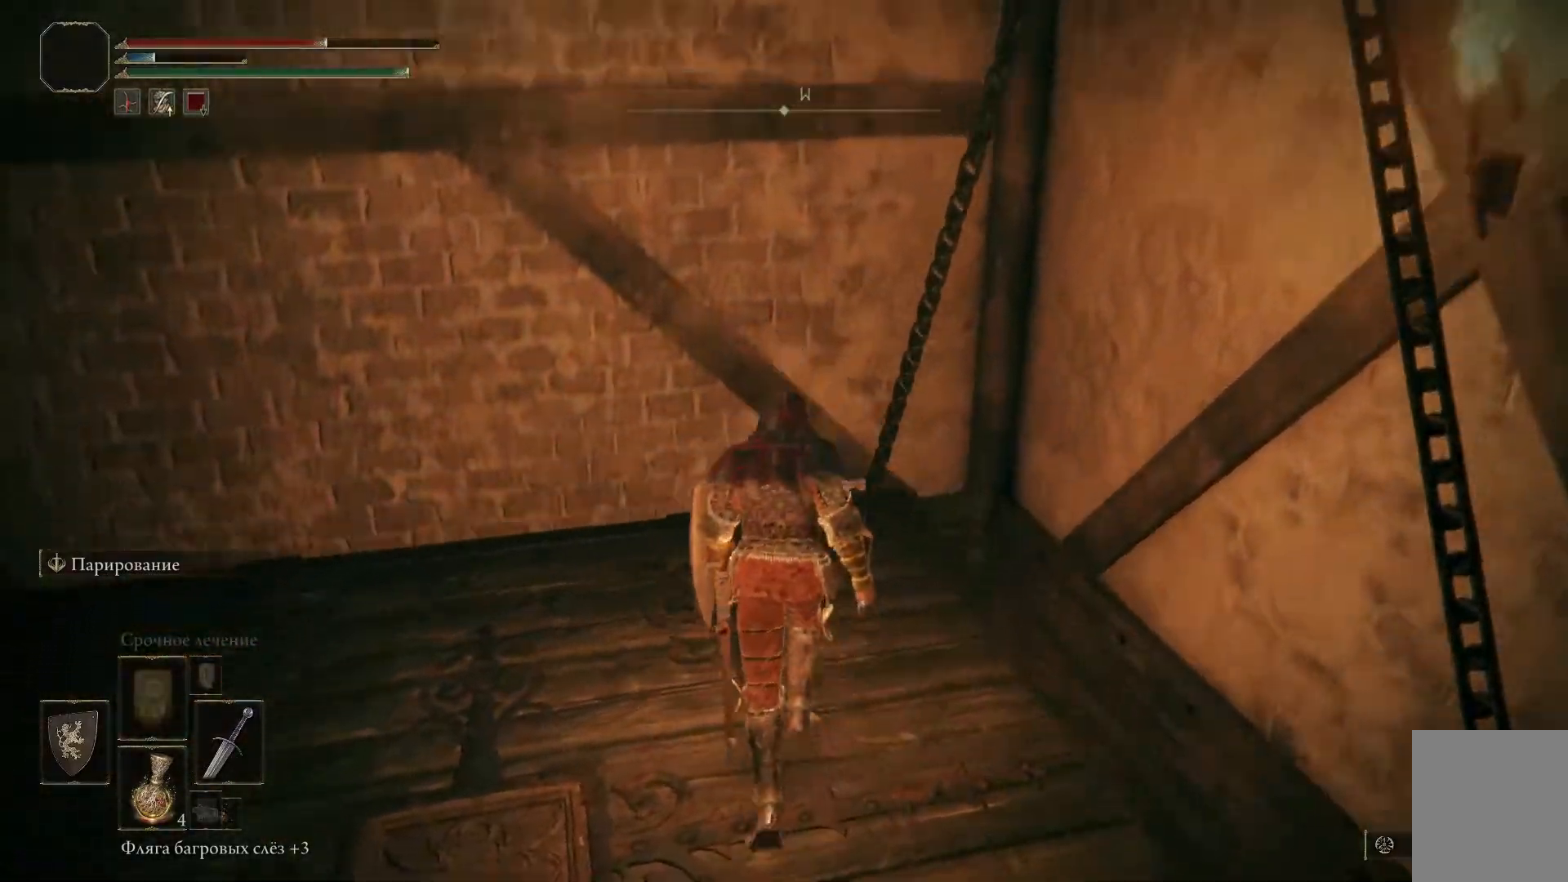
{"buttons": [], "left_stick": "center", "right_stick": "center", "events": [[100, "right_stick", "center"]]}
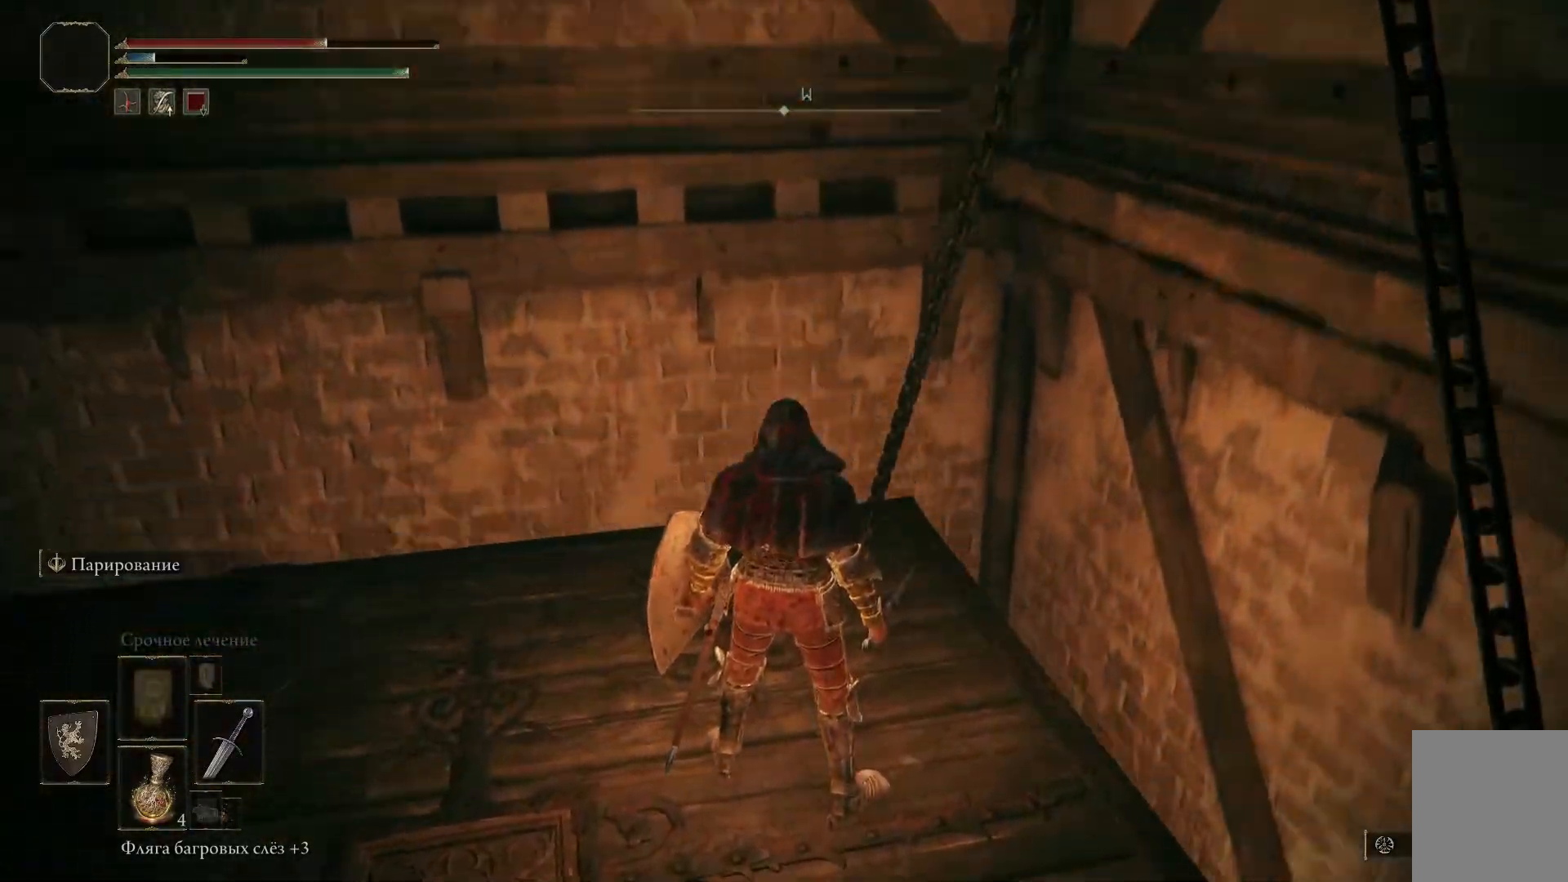
{"buttons": [], "left_stick": "center", "right_stick": "center", "events": []}
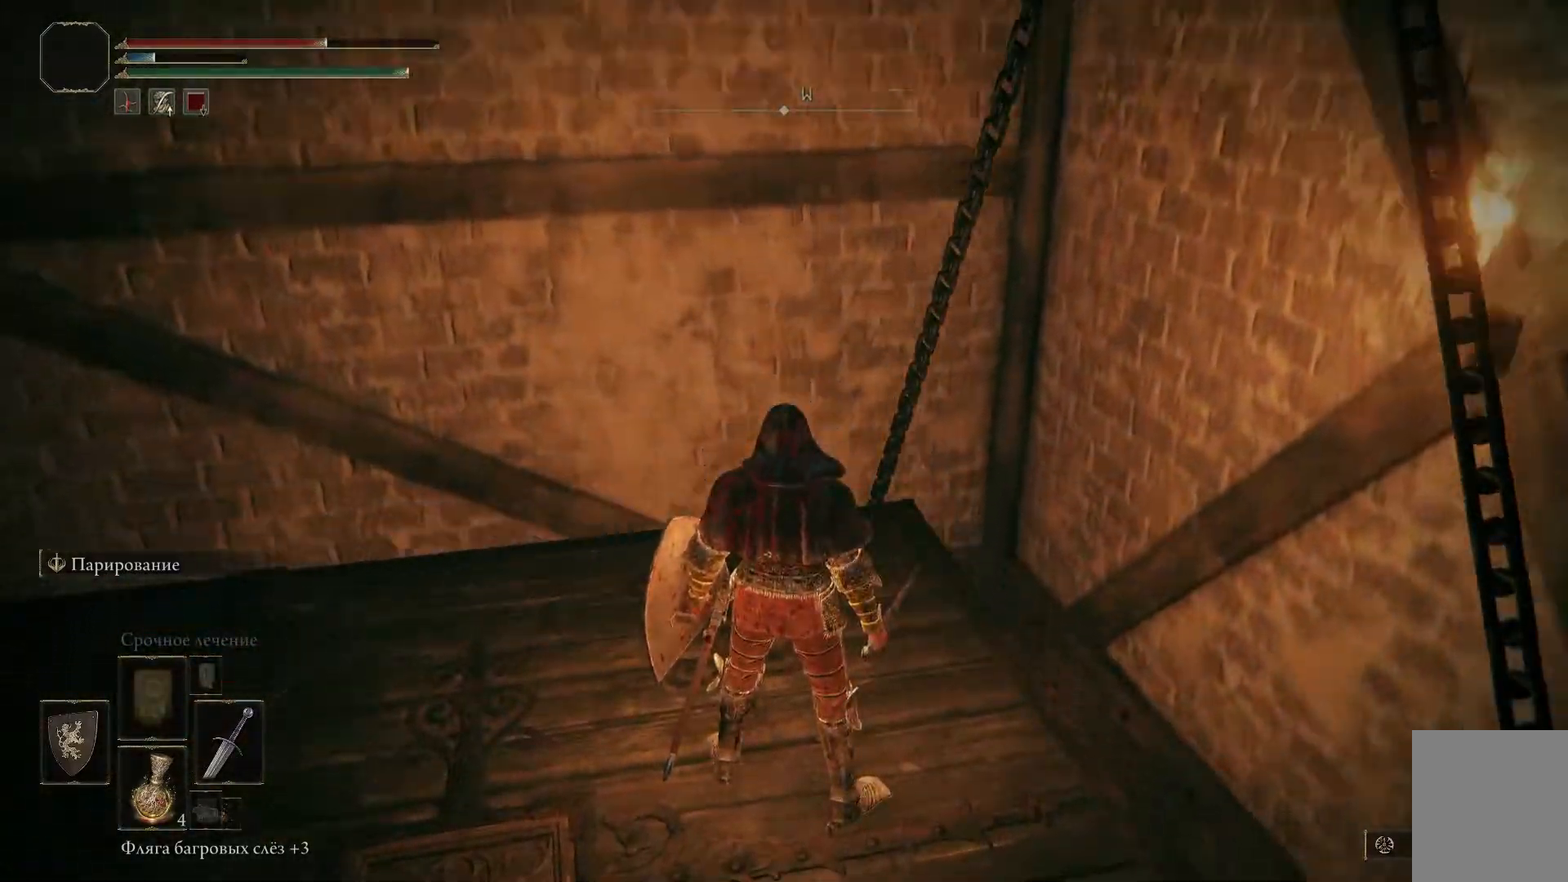
{"buttons": [], "left_stick": "center", "right_stick": "center", "events": []}
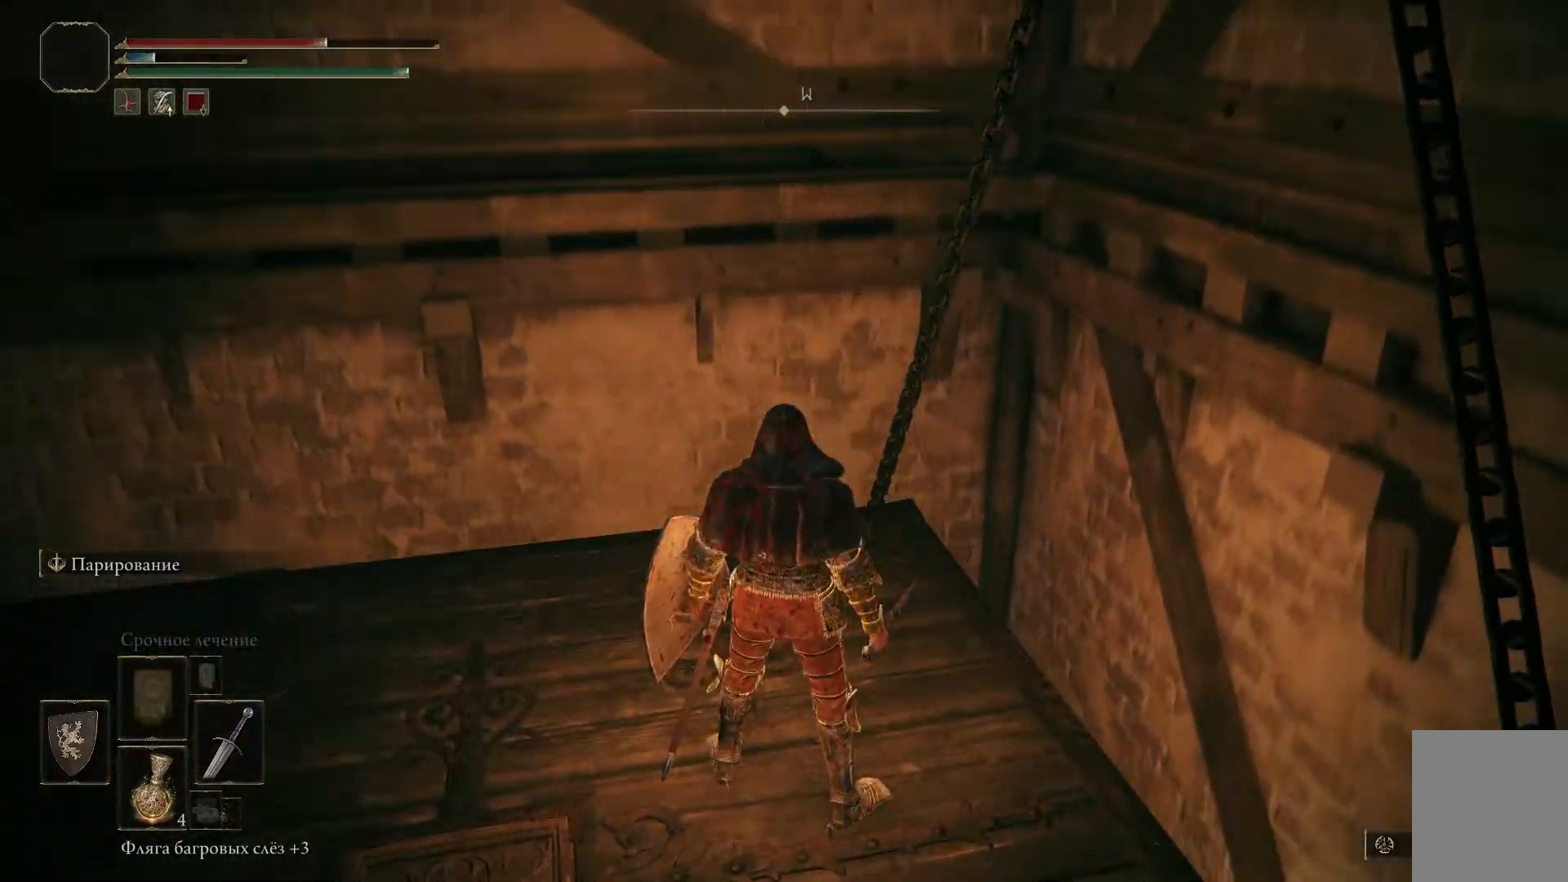
{"buttons": [], "left_stick": "center", "right_stick": "center", "events": []}
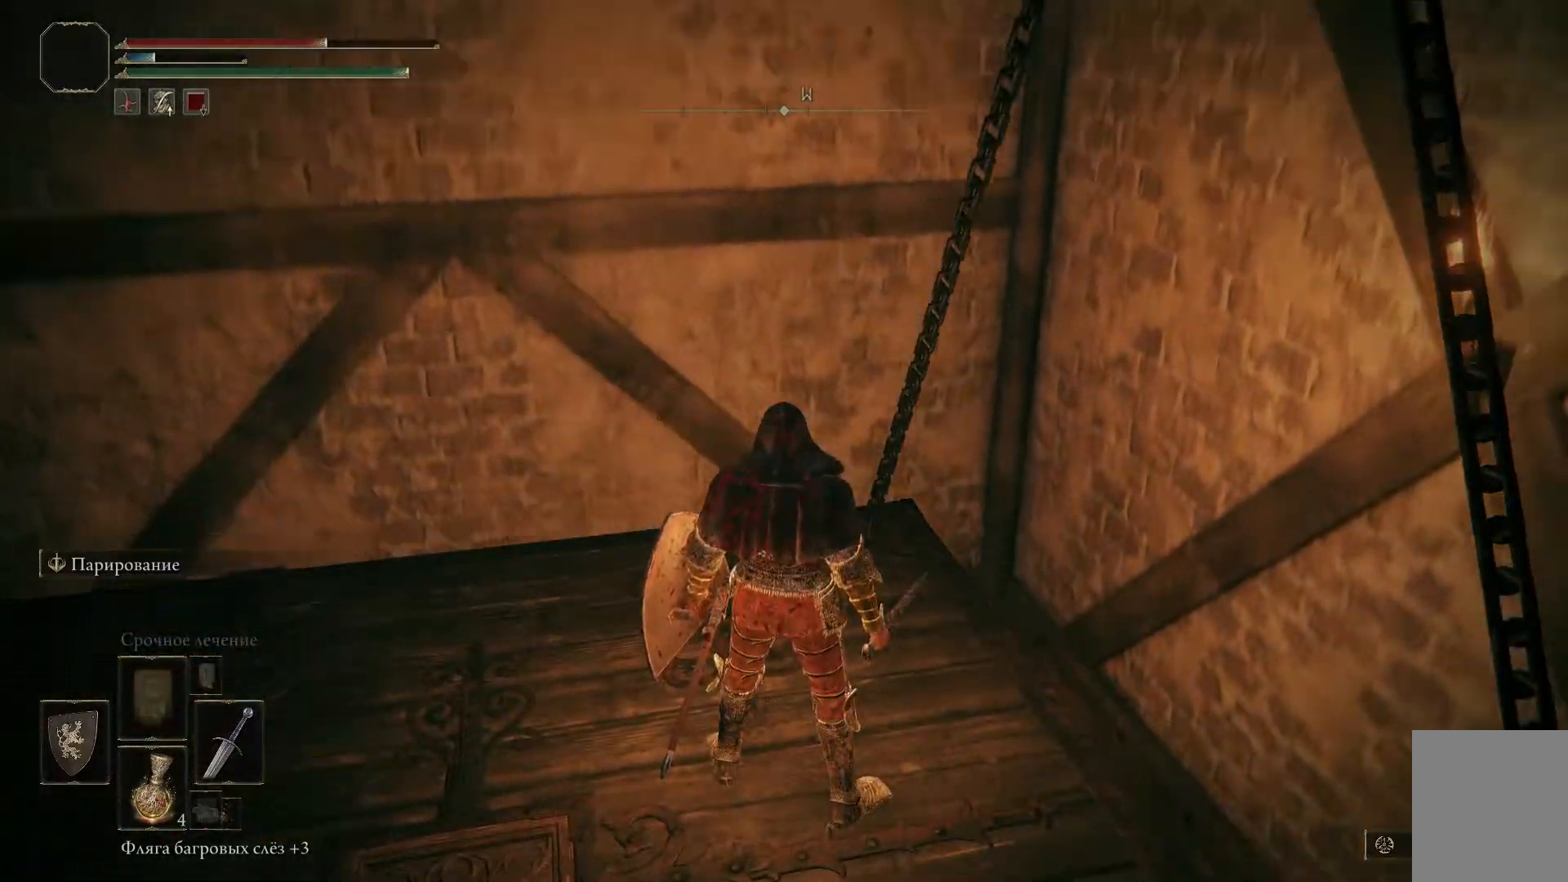
{"buttons": [], "left_stick": "center", "right_stick": "center", "events": []}
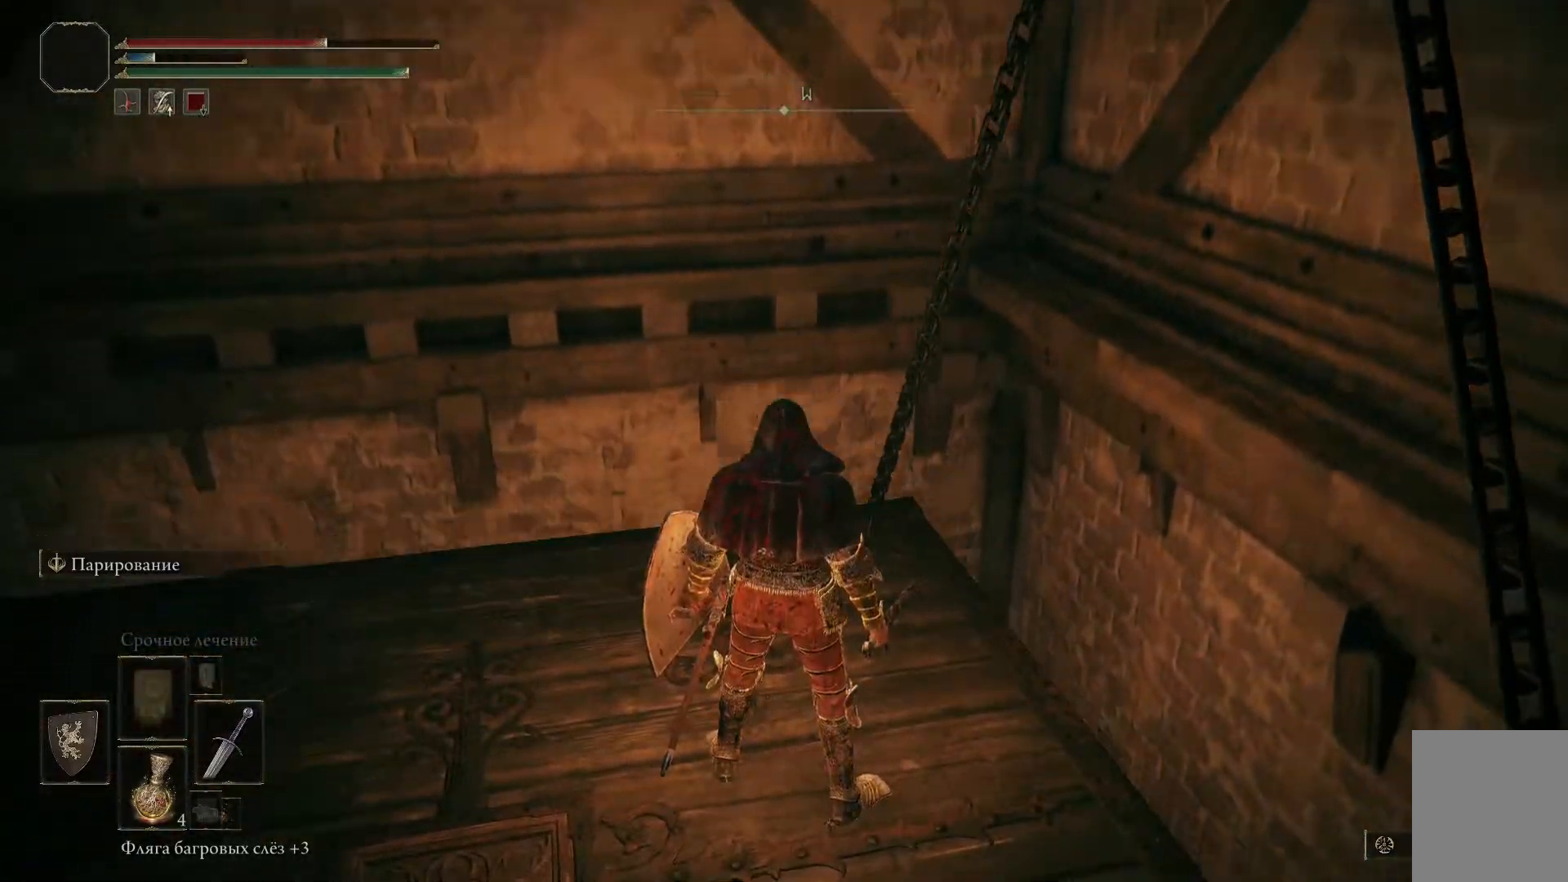
{"buttons": [], "left_stick": "center", "right_stick": "left", "events": [[200, "right_stick", "up-left"], [417, "right_stick", "left"]]}
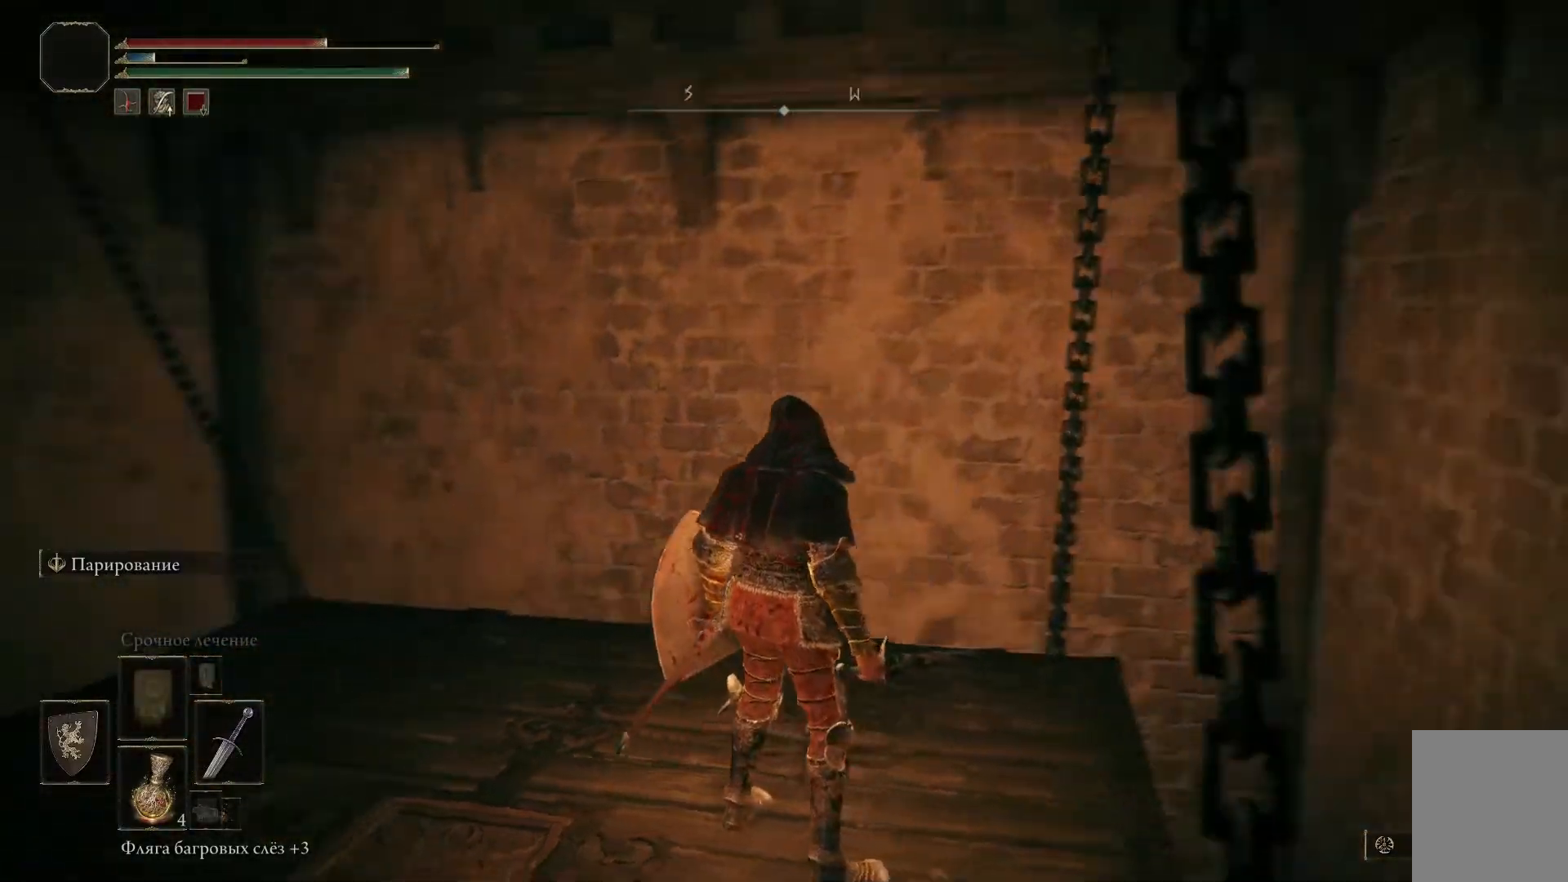
{"buttons": [], "left_stick": "center", "right_stick": "left", "events": []}